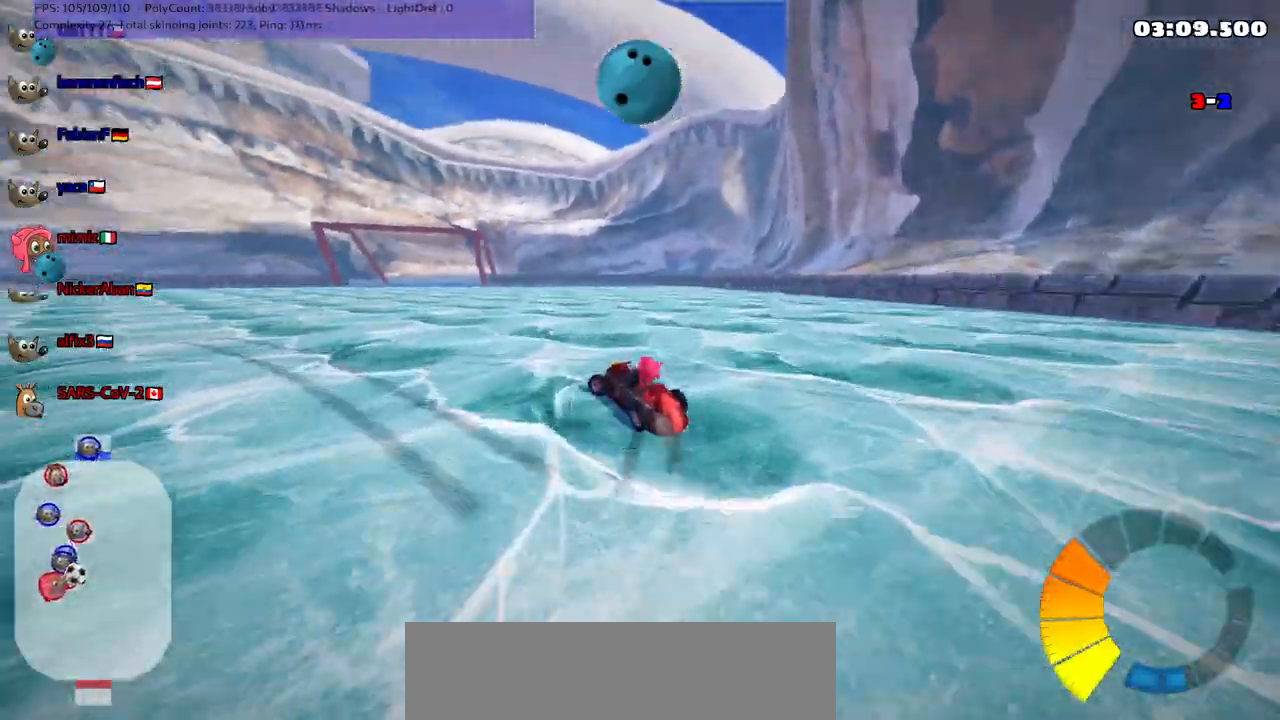
Gameplay with keyboard; each line is a JSON object with the keys held at the frame after it. "events" lists presses ("down") and releases ("up") of ".", "/", "alt_r", "b", "c", "comma", "ctrl_r", "d", "down", "f", "g", "h", "j", "k", "l", "left", "m", "n", "quote", "return", "right", "semicolon", "shift_r", "space", "super", "up" and "v" between this image and that frame as [ms after this image, input, new state], when the widget could be followed in between. No other keys are recorded. Mouse input is not recorded.
{"keys": ["left", "m", "up"], "events": []}
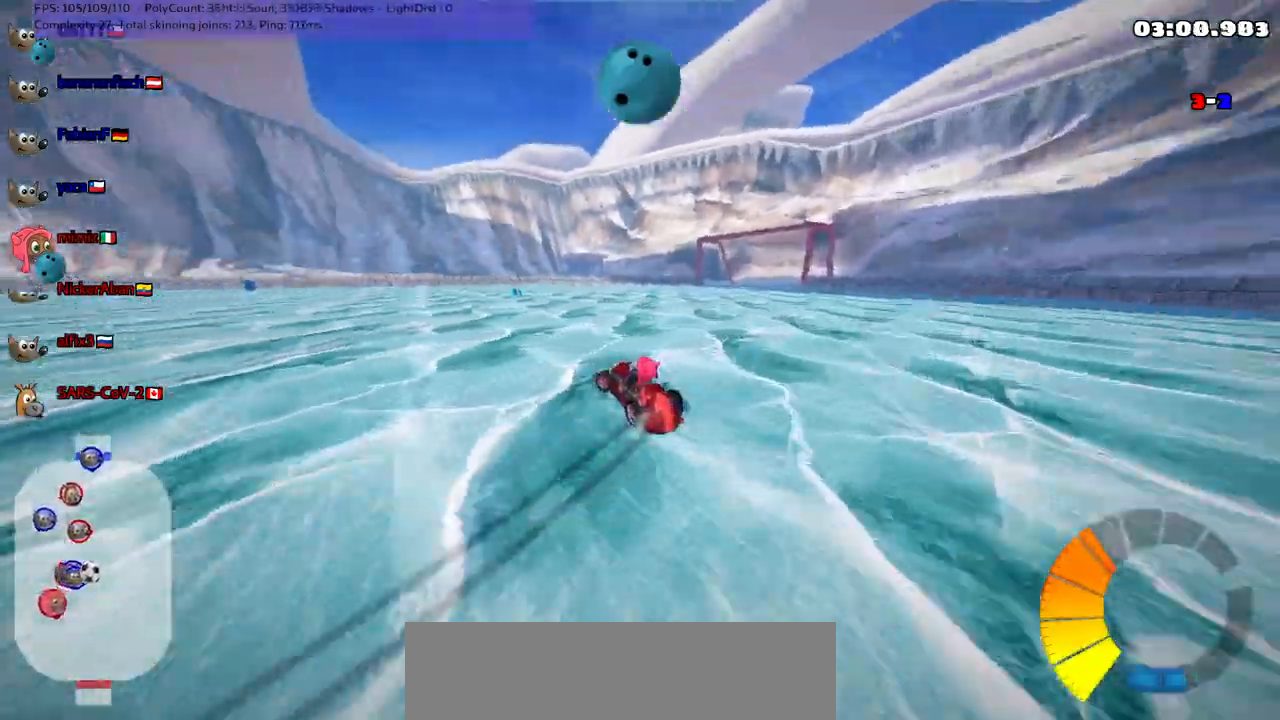
{"keys": ["up"], "events": [[183, "m", "up"], [183, "n", "down"], [367, "left", "up"], [367, "n", "up"]]}
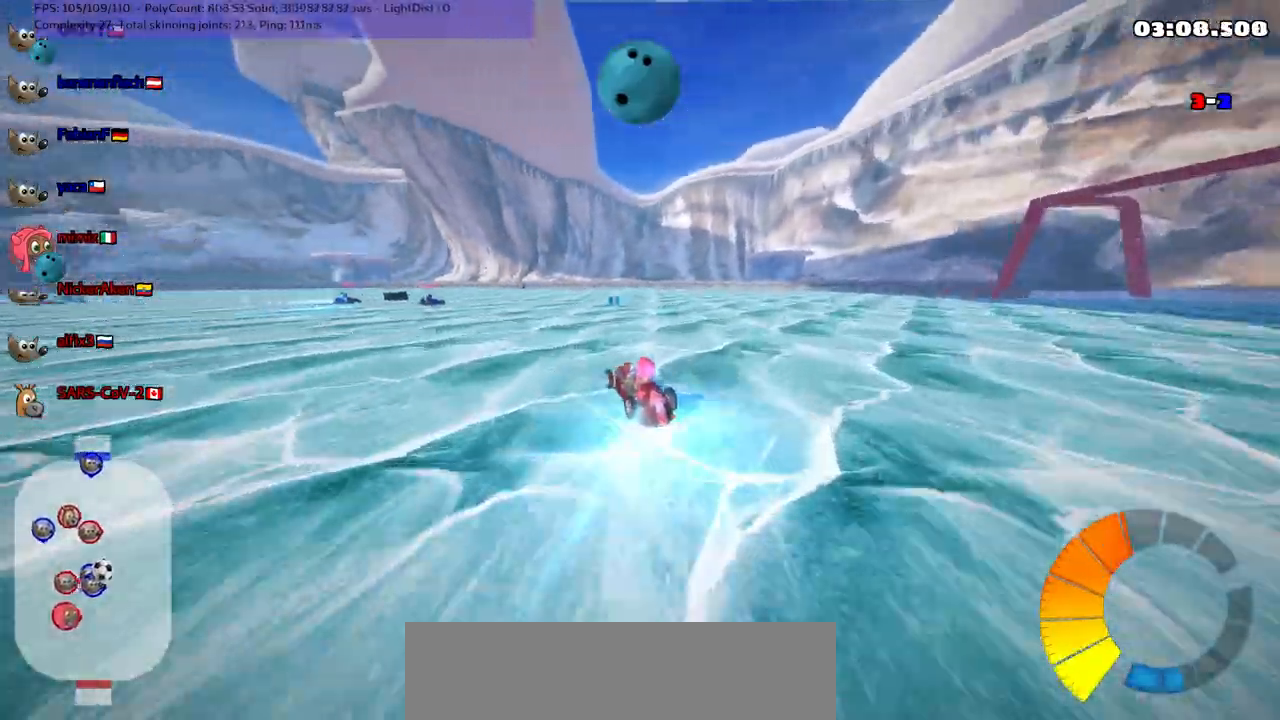
{"keys": ["up"], "events": [[150, "right", "down"], [283, "right", "up"]]}
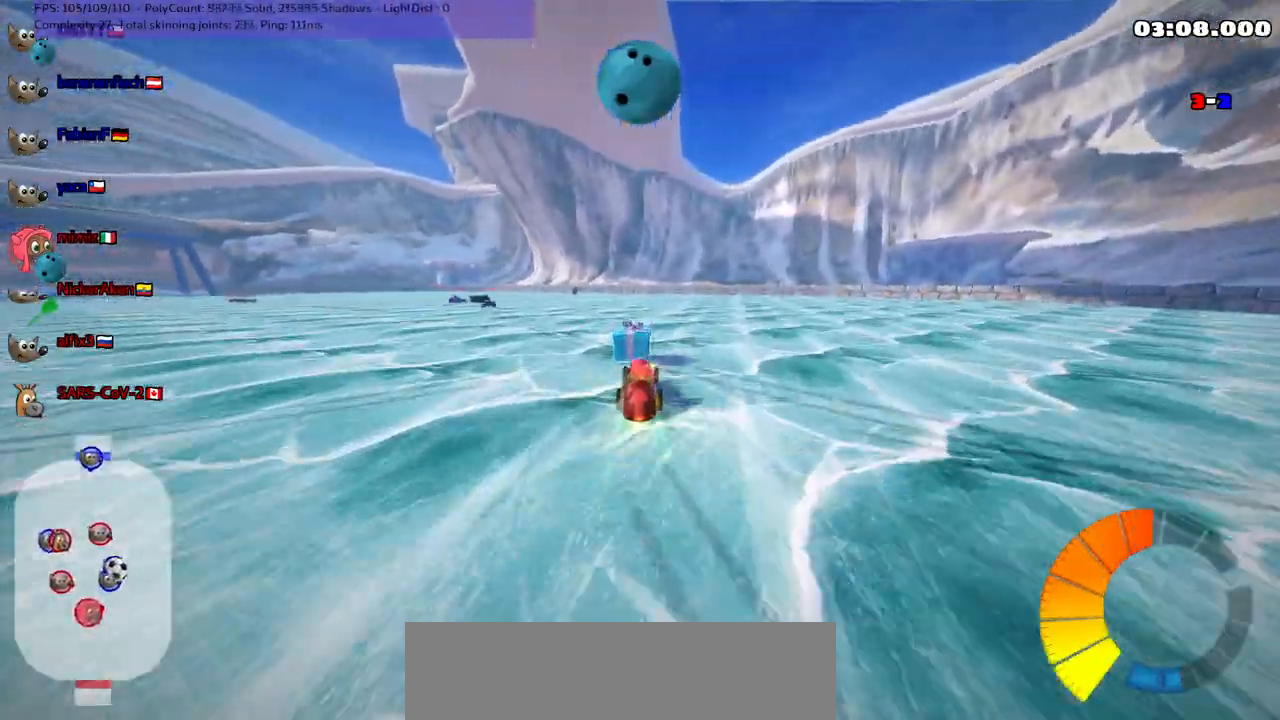
{"keys": ["up"], "events": [[300, "right", "down"], [433, "right", "up"]]}
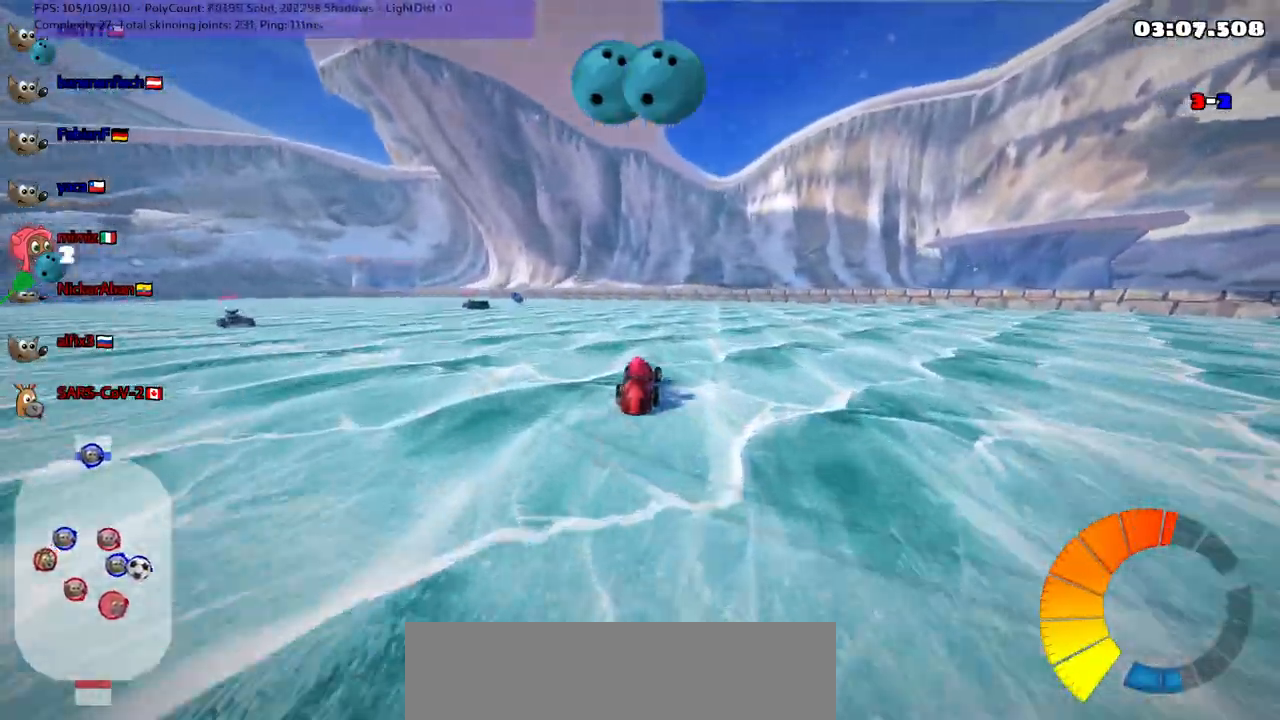
{"keys": ["left", "m", "up"], "events": [[267, "left", "down"], [267, "m", "down"]]}
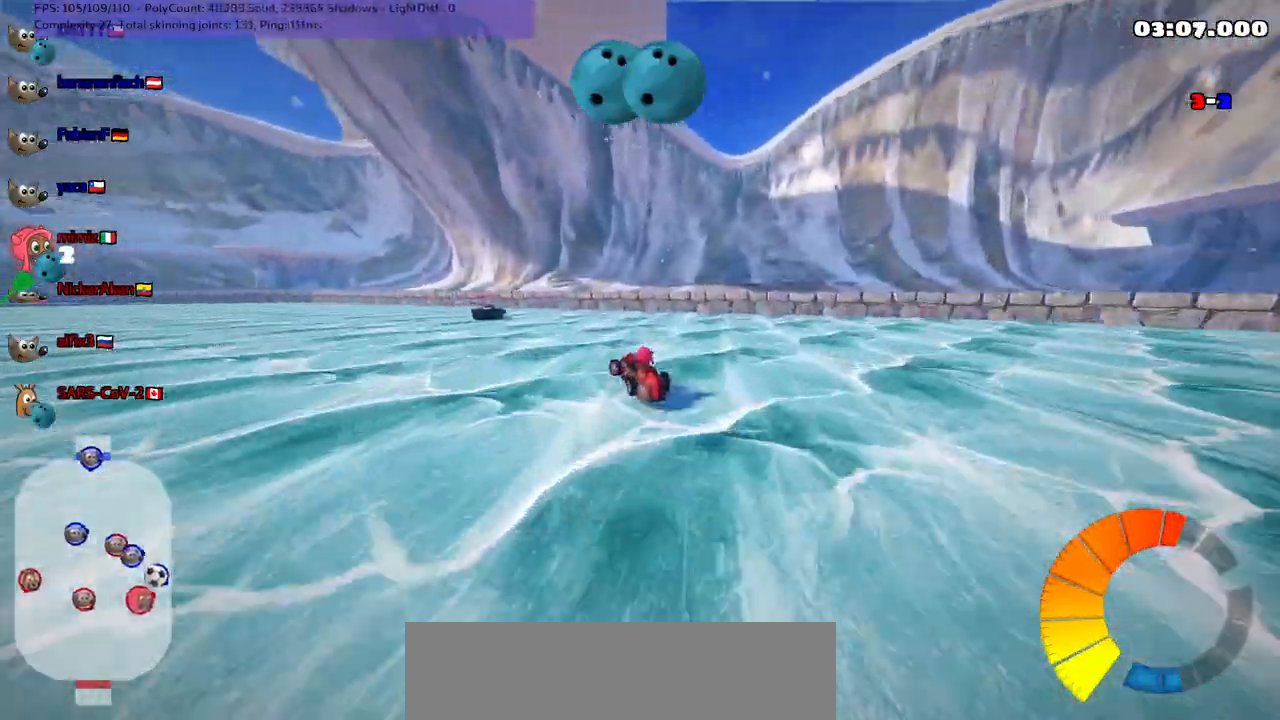
{"keys": ["left", "up"], "events": [[50, "left", "up"], [50, "space", "down"], [133, "m", "up"], [183, "space", "up"], [233, "right", "down"], [283, "m", "down"], [317, "left", "down"], [317, "right", "up"], [433, "m", "up"]]}
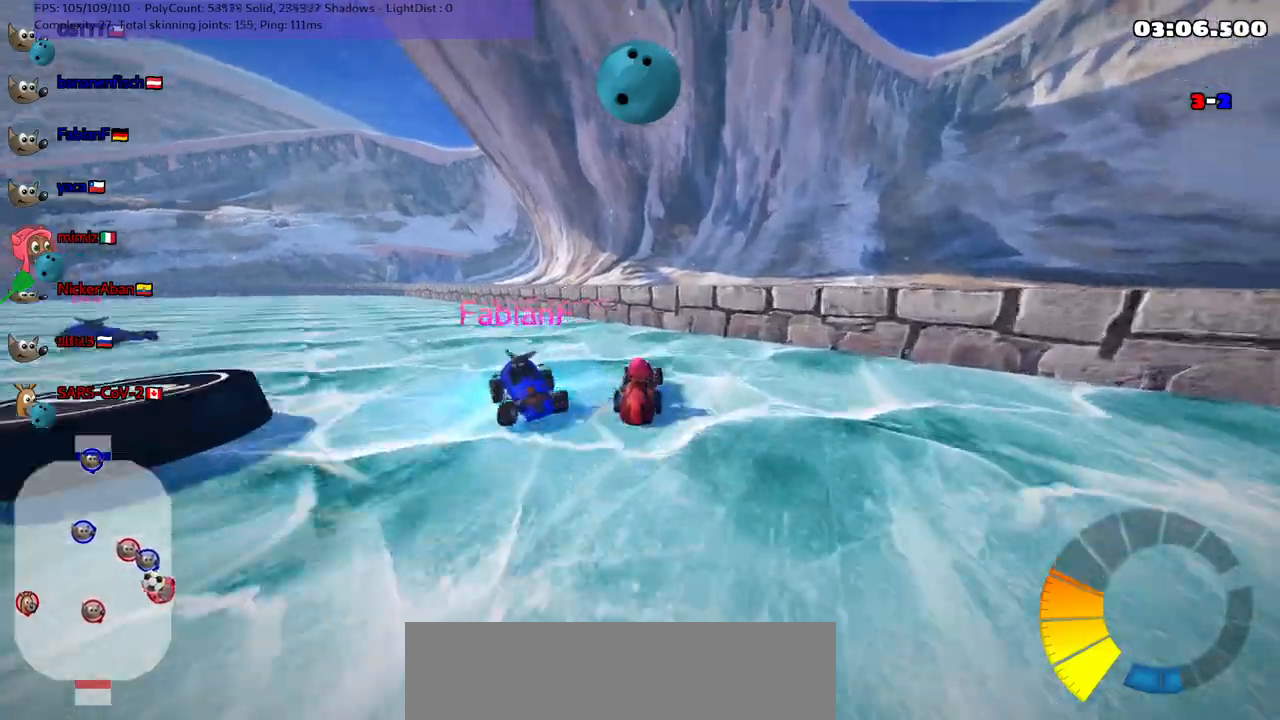
{"keys": ["down"], "events": [[150, "up", "up"], [250, "down", "down"], [383, "left", "up"]]}
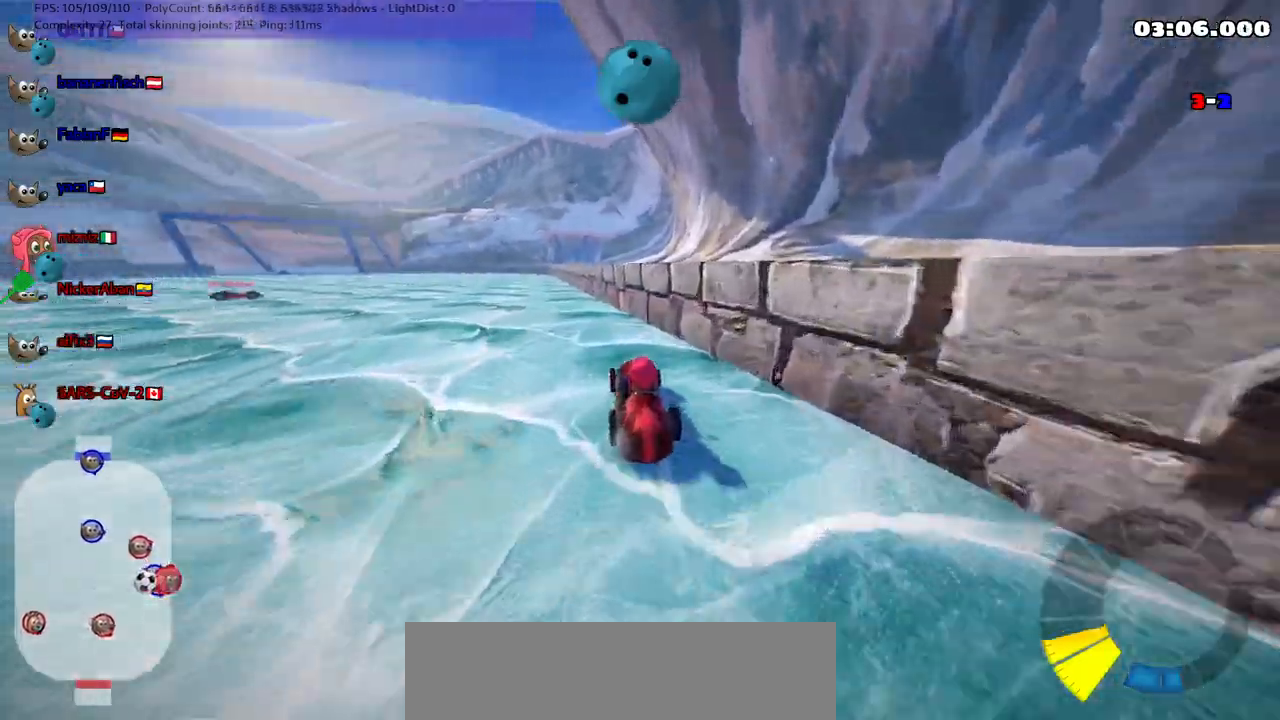
{"keys": ["down", "right"], "events": [[417, "right", "down"]]}
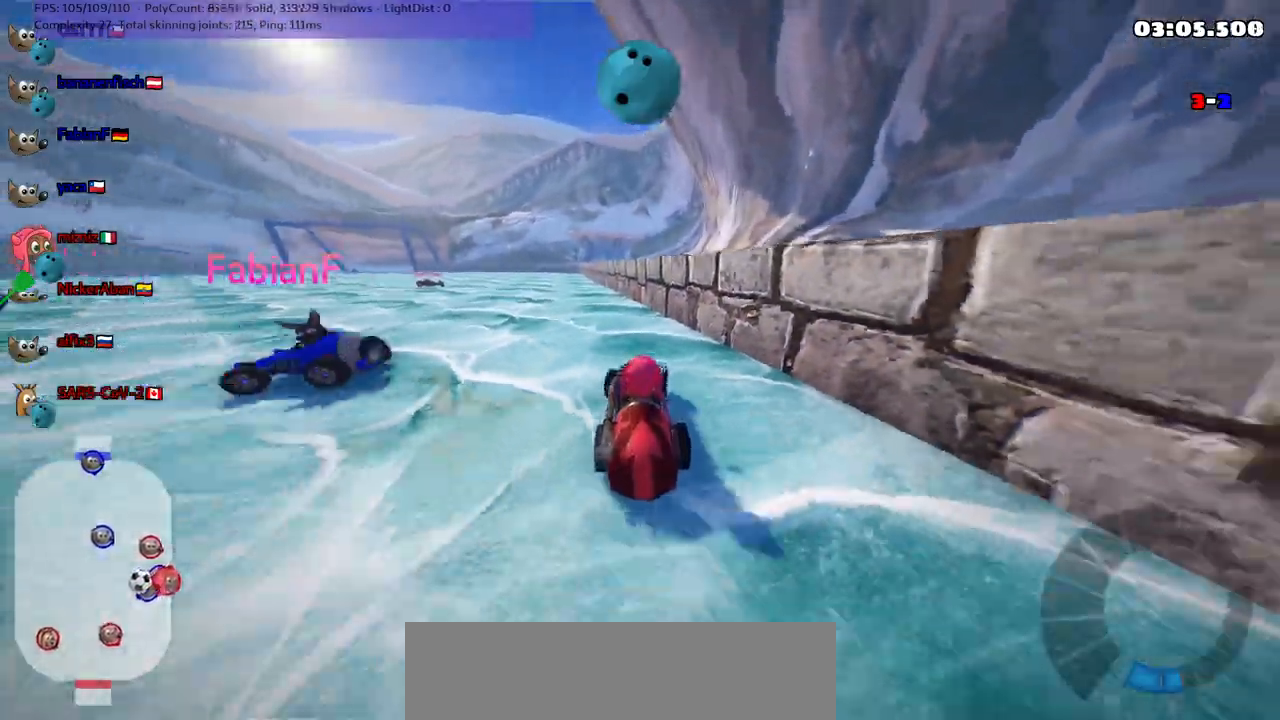
{"keys": ["n", "up"], "events": [[233, "down", "up"], [283, "right", "up"], [333, "n", "down"], [333, "up", "down"]]}
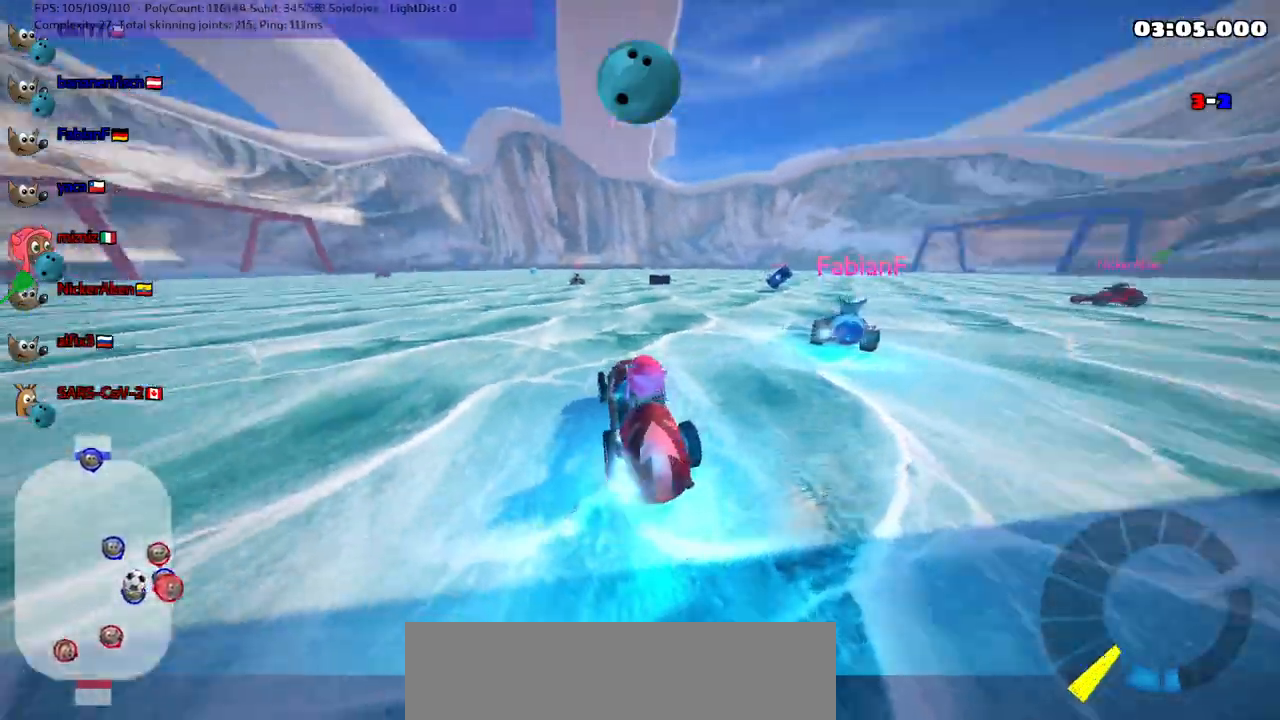
{"keys": ["up"], "events": [[17, "n", "up"], [200, "left", "down"], [433, "left", "up"]]}
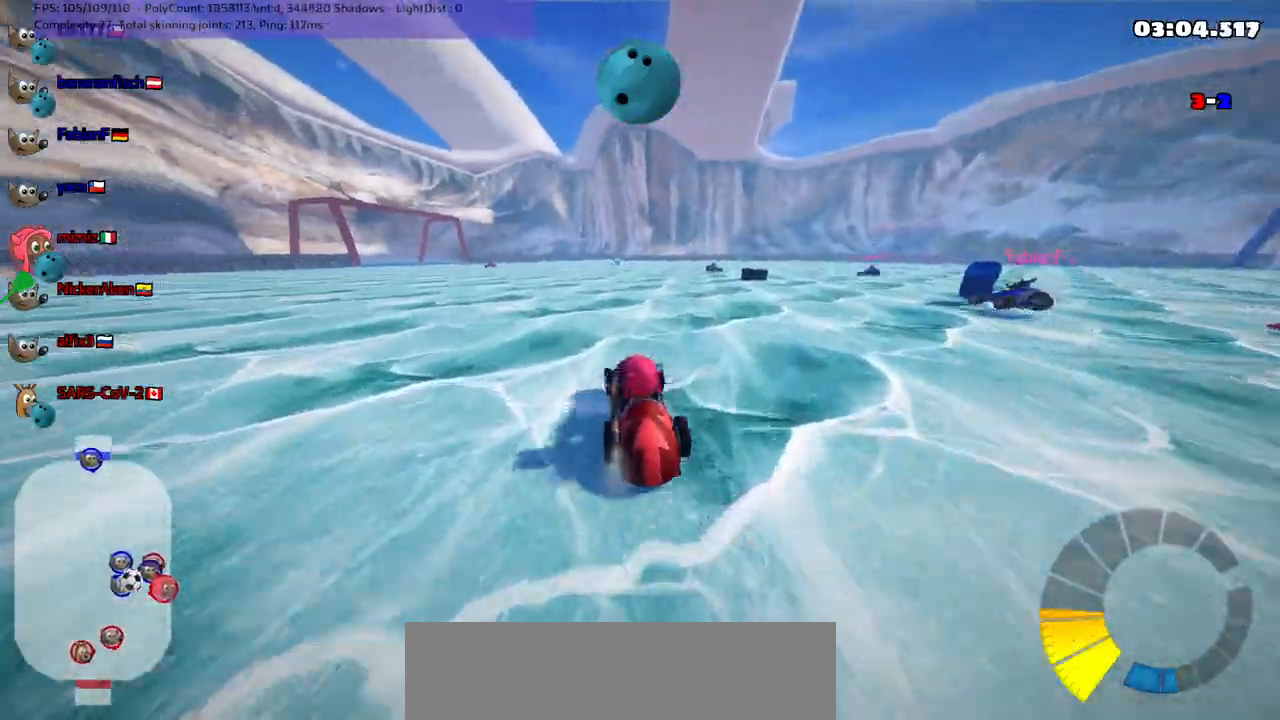
{"keys": ["left", "up"], "events": [[367, "left", "down"]]}
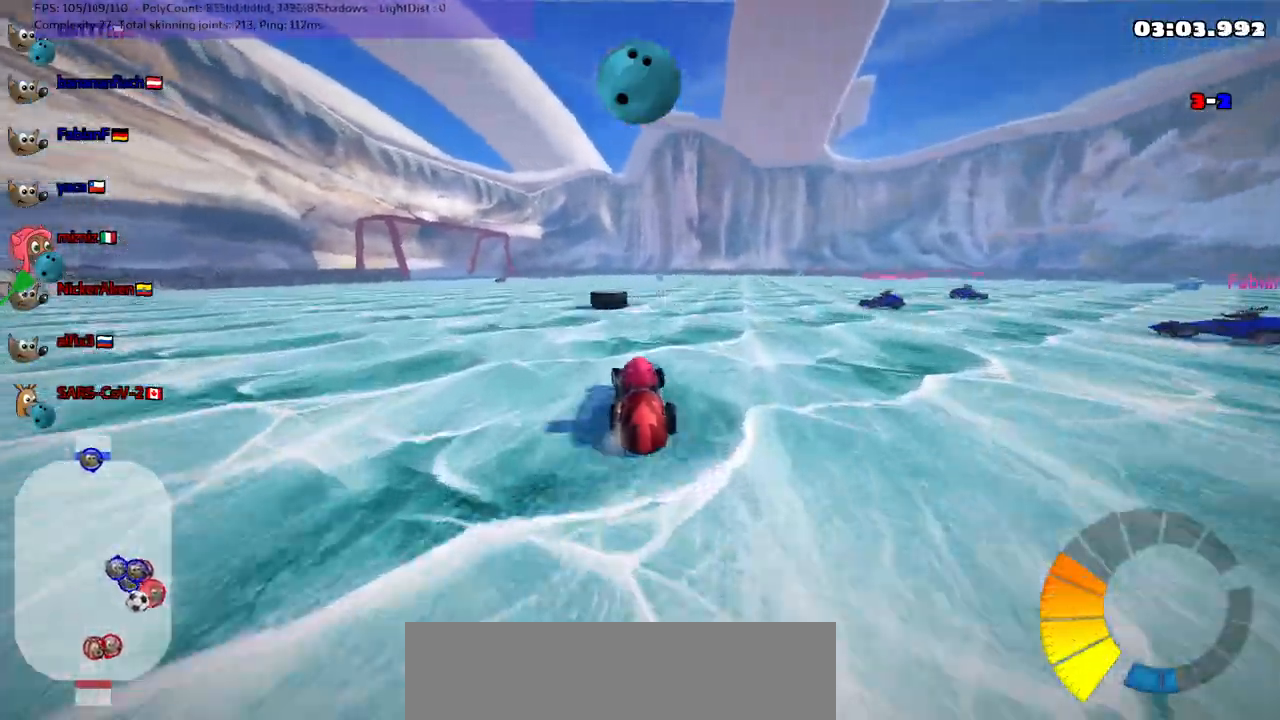
{"keys": ["up"], "events": [[133, "left", "up"]]}
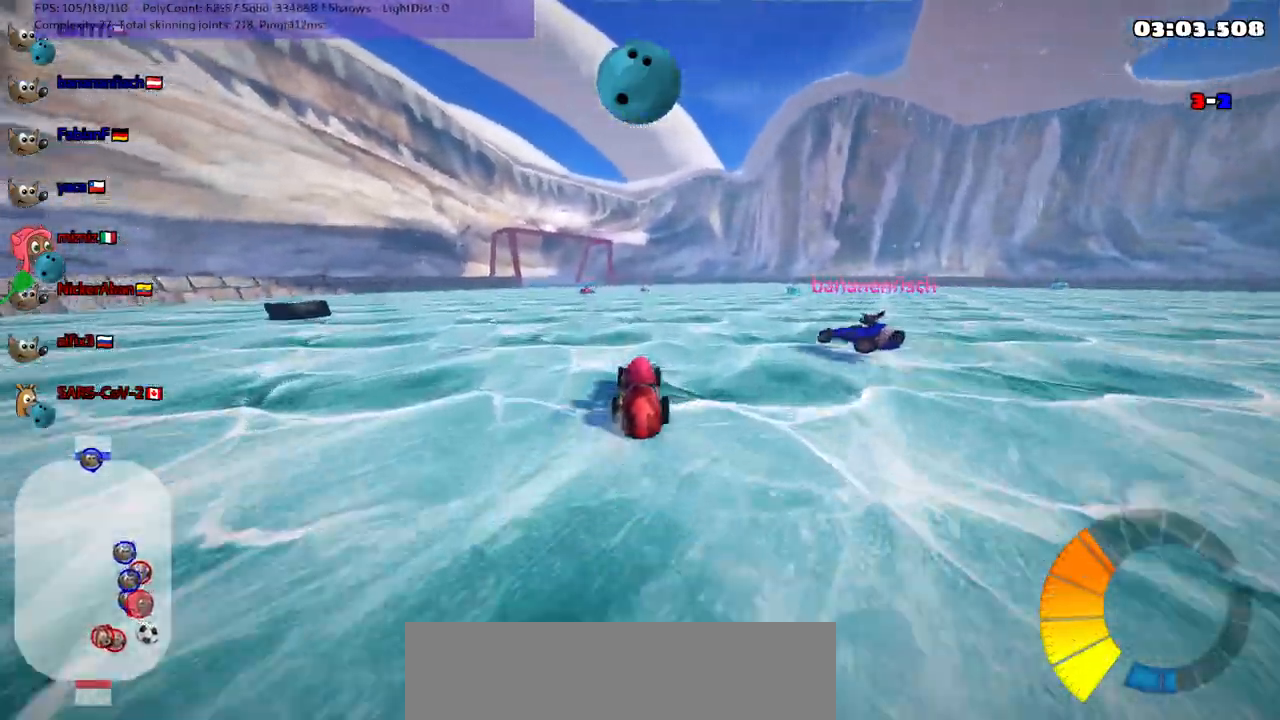
{"keys": ["right", "space", "up"]}
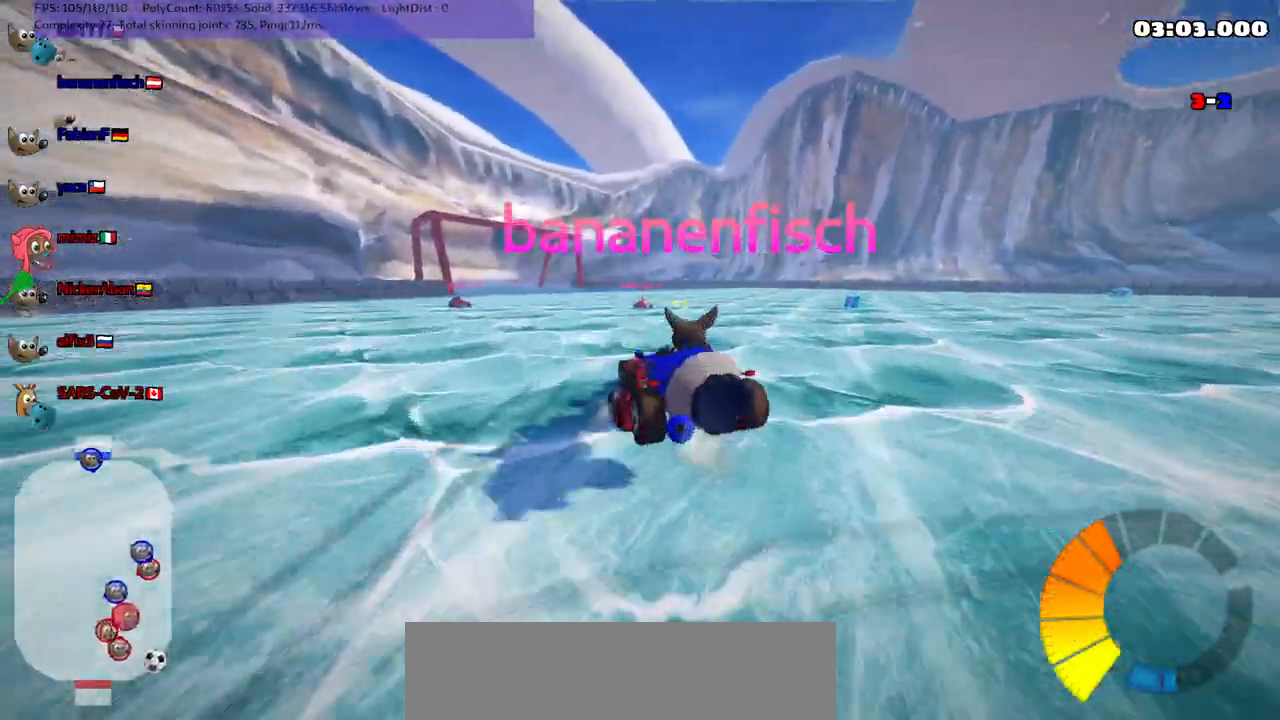
{"keys": ["right"], "events": [[117, "right", "up"], [117, "space", "up"], [267, "left", "down"], [317, "m", "down"], [350, "left", "up"], [350, "right", "down"], [400, "m", "up"], [500, "up", "up"]]}
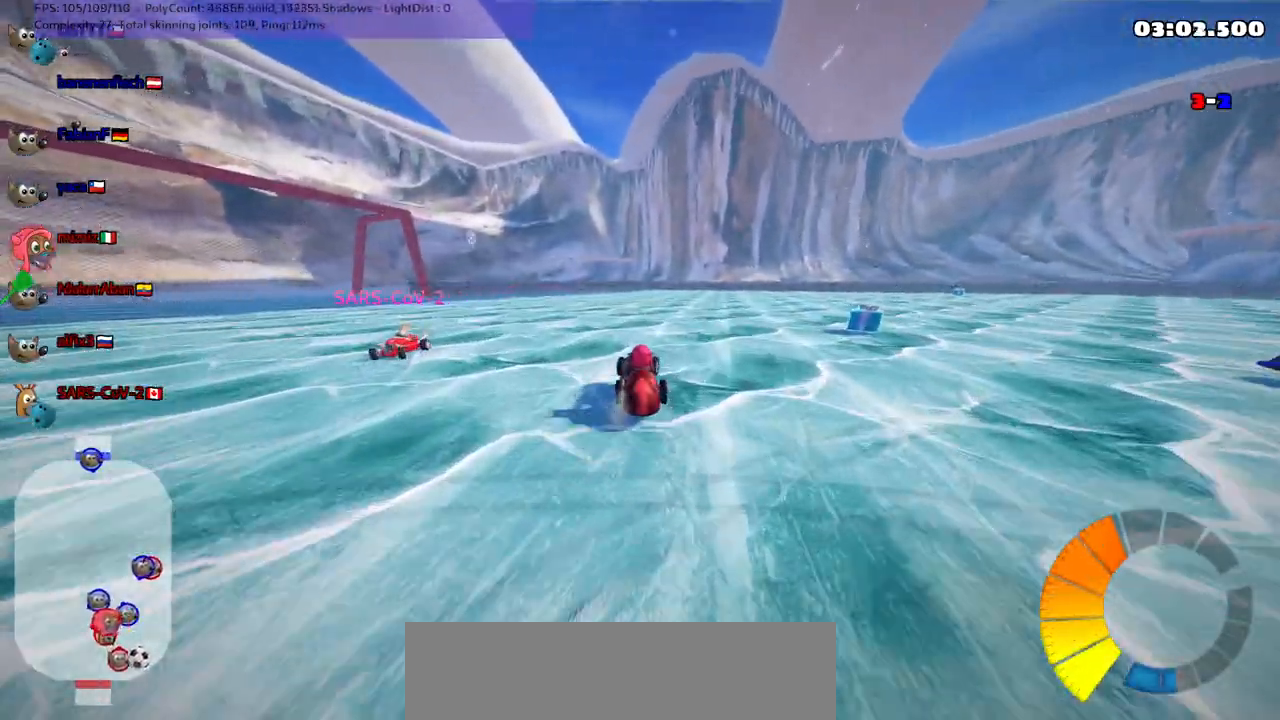
{"keys": ["down", "right"], "events": [[100, "down", "down"], [100, "m", "down"], [383, "m", "up"]]}
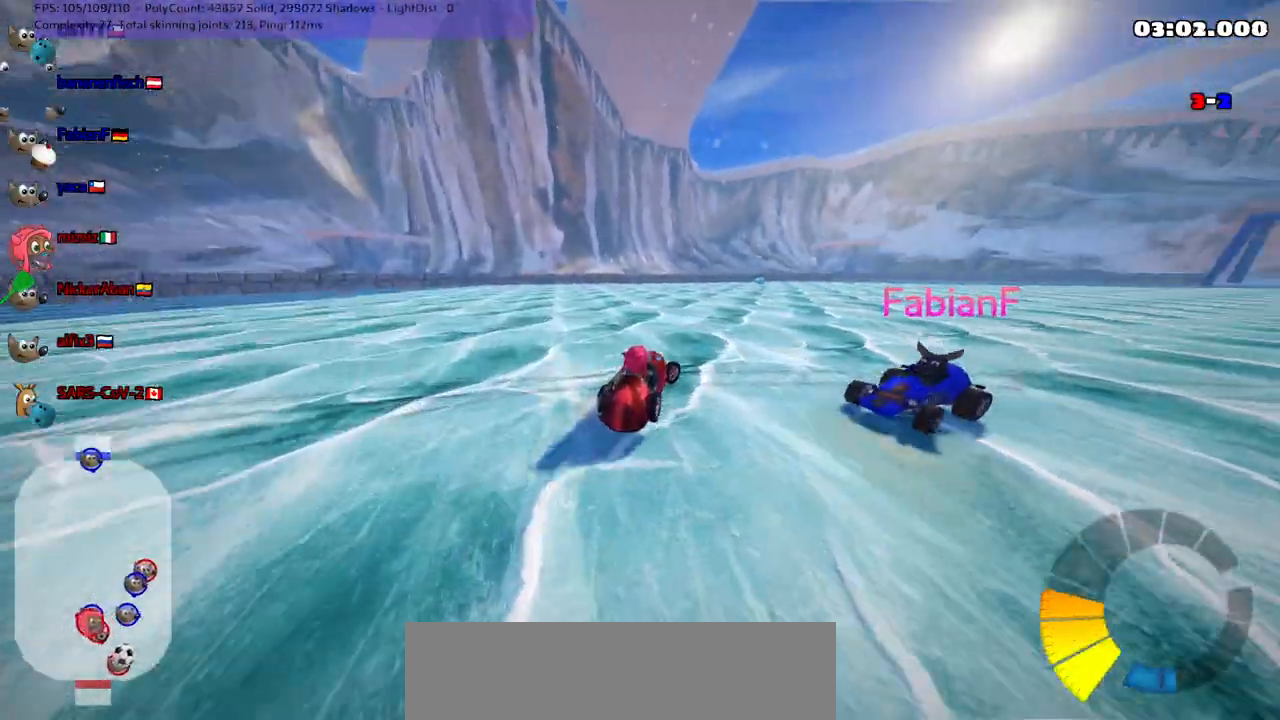
{"keys": ["down", "left"], "events": [[200, "left", "down"], [200, "right", "up"]]}
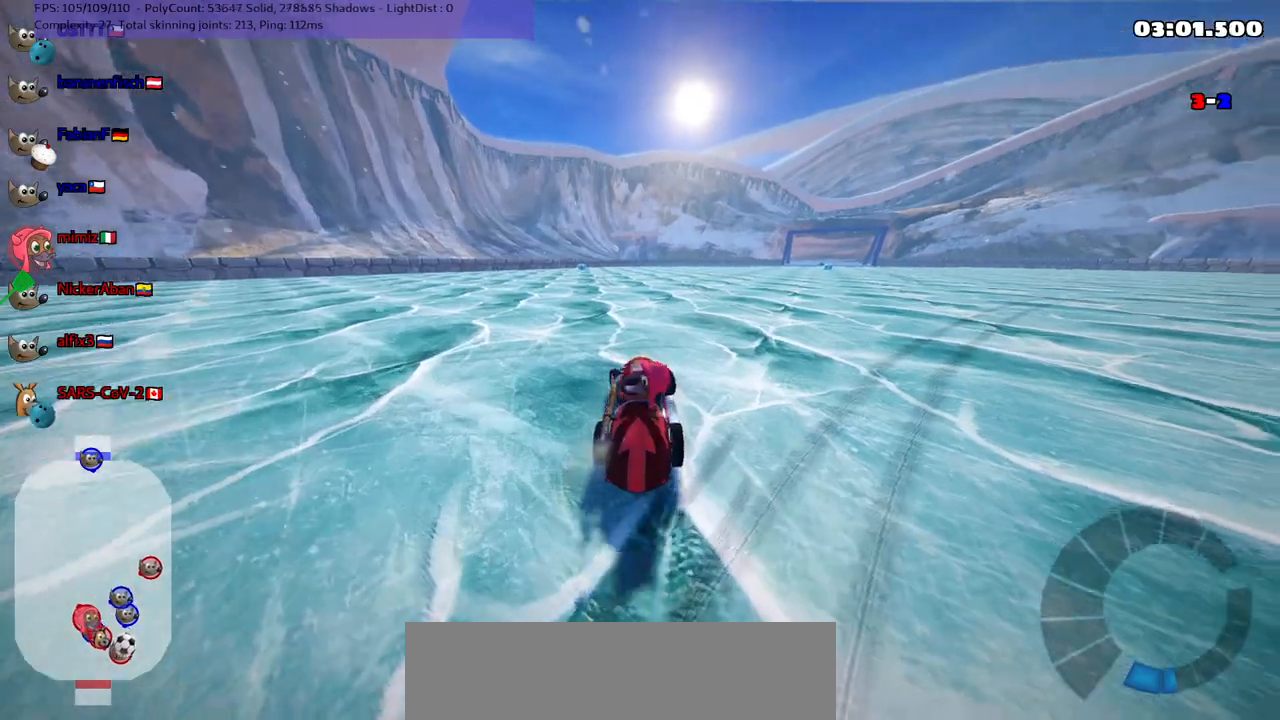
{"keys": ["right", "up"], "events": [[83, "down", "up"], [117, "left", "up"], [217, "n", "down"], [217, "right", "down"], [217, "up", "down"], [350, "n", "up"]]}